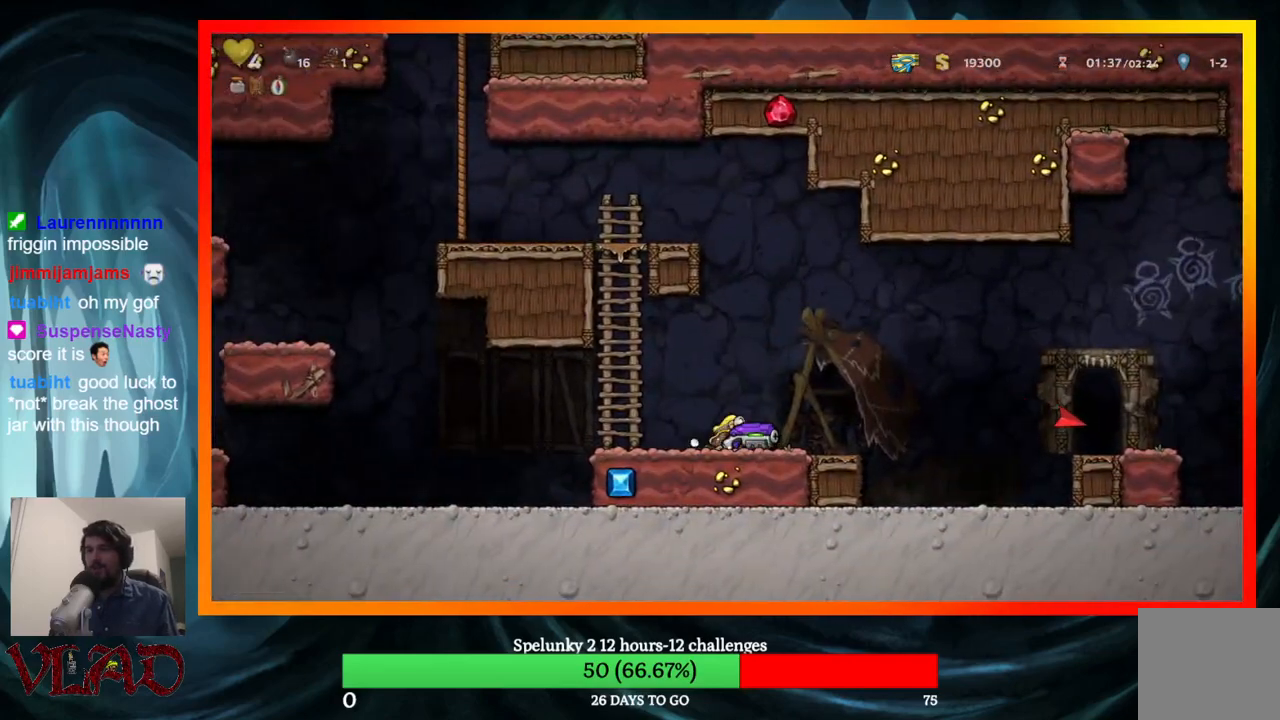
Gameplay with a controller (Xbox layout); each line is a JSON object with the inputs held at the frame after it. "events" lists button and stick changes between this image and that frame as [ms after this image, input, new state], when the widget could be followed in between. Not read: L1 R1 left_stick right_stick.
{"buttons": ["DPAD_LEFT"], "events": []}
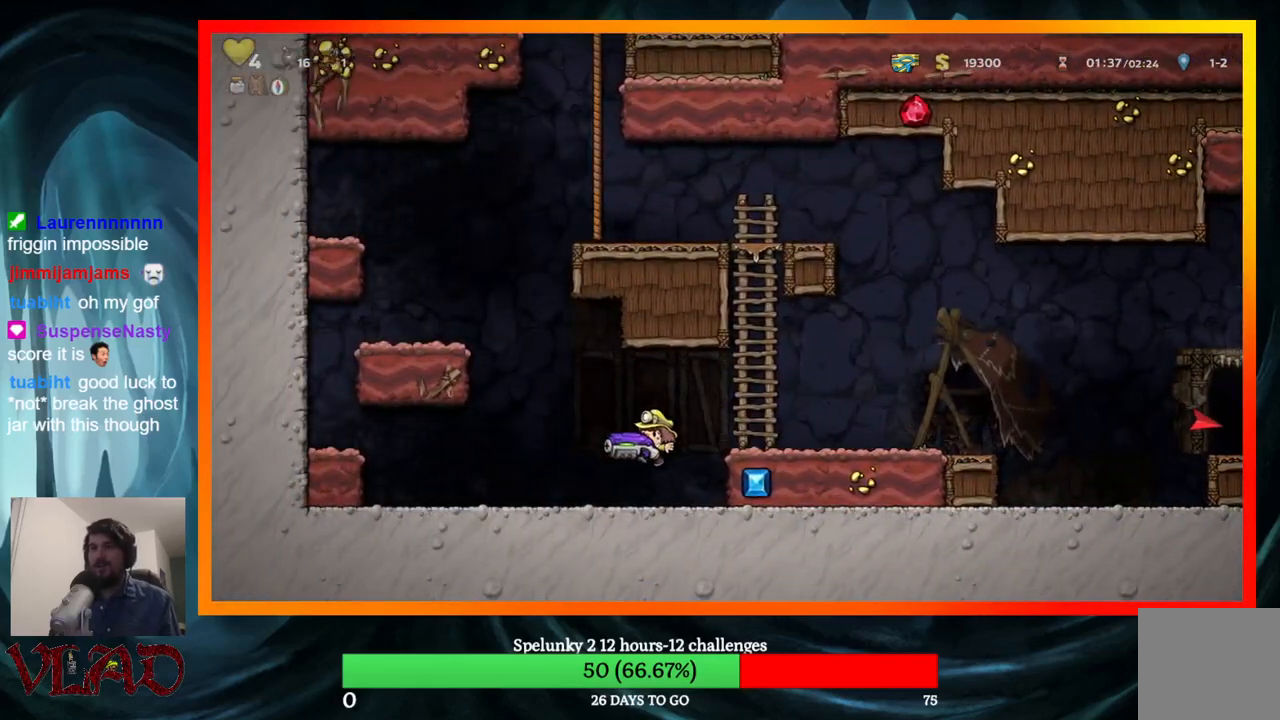
{"buttons": ["DPAD_RIGHT"], "events": [[467, "DPAD_LEFT", "up"], [483, "DPAD_RIGHT", "down"]]}
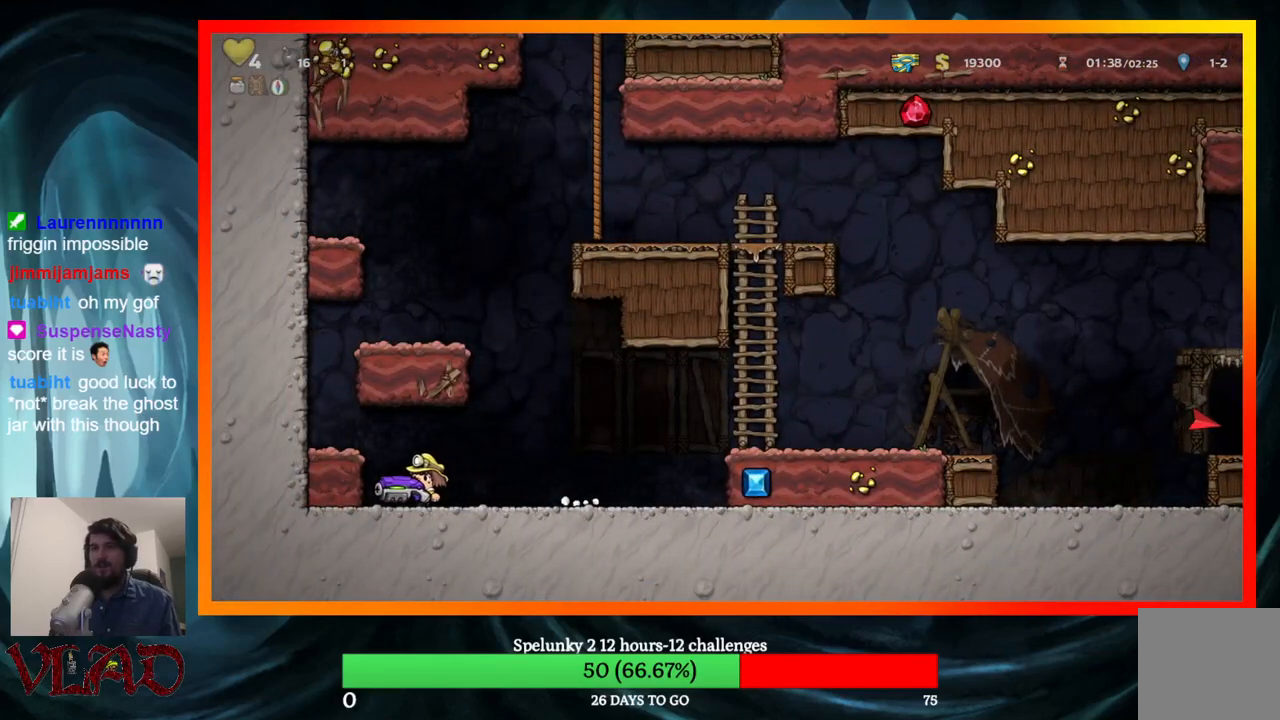
{"buttons": ["DPAD_RIGHT"], "events": [[50, "DPAD_RIGHT", "up"], [83, "X", "down"], [250, "X", "up"], [400, "DPAD_RIGHT", "down"]]}
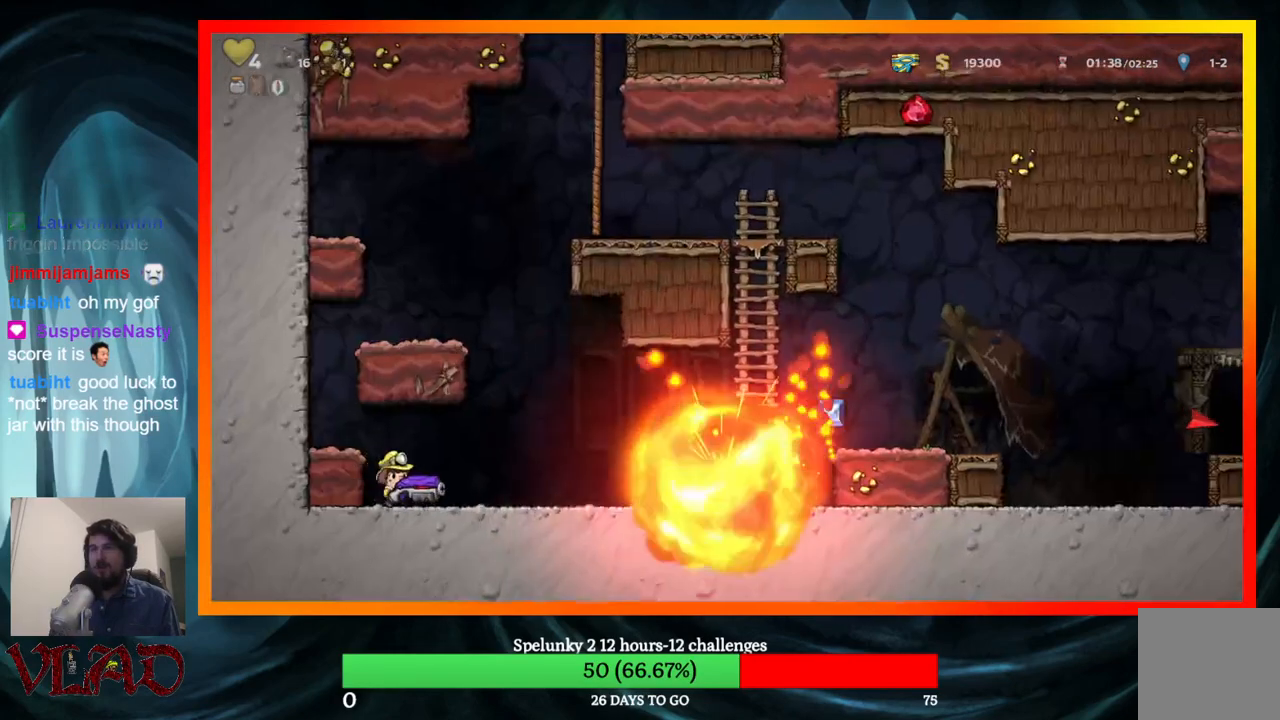
{"buttons": ["DPAD_RIGHT"], "events": []}
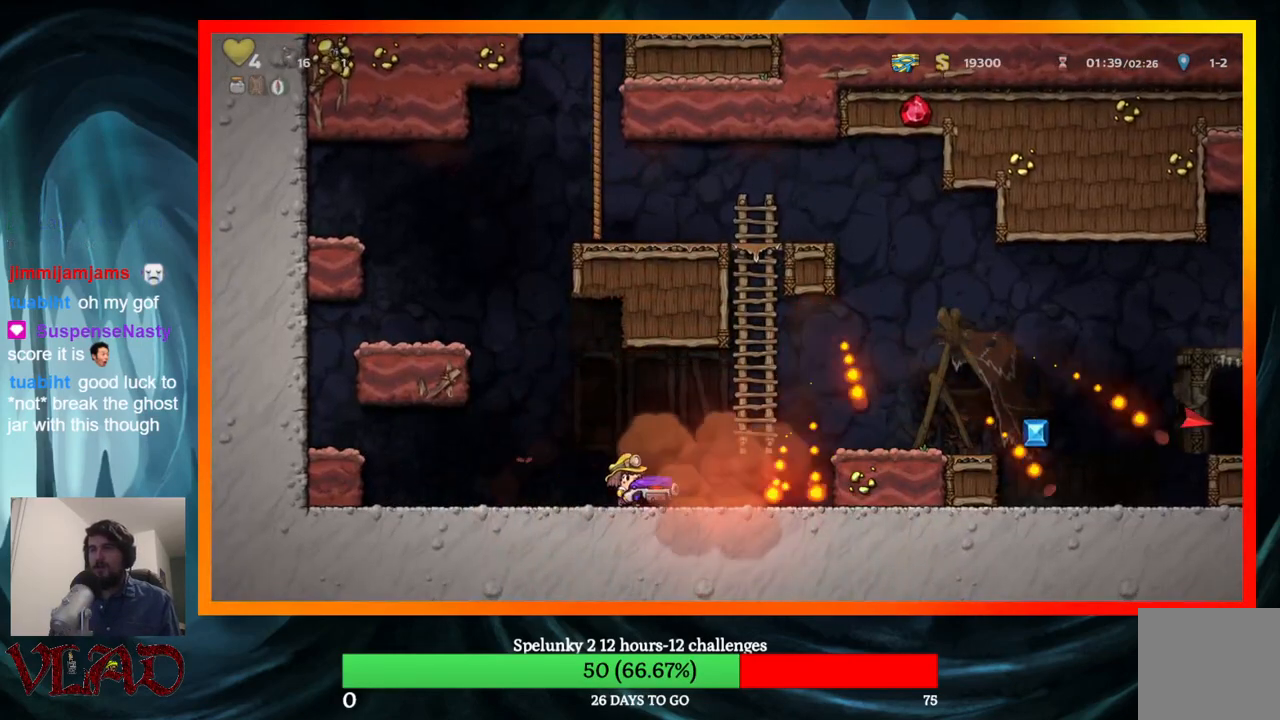
{"buttons": ["DPAD_RIGHT"], "events": [[117, "A", "down"], [250, "A", "up"]]}
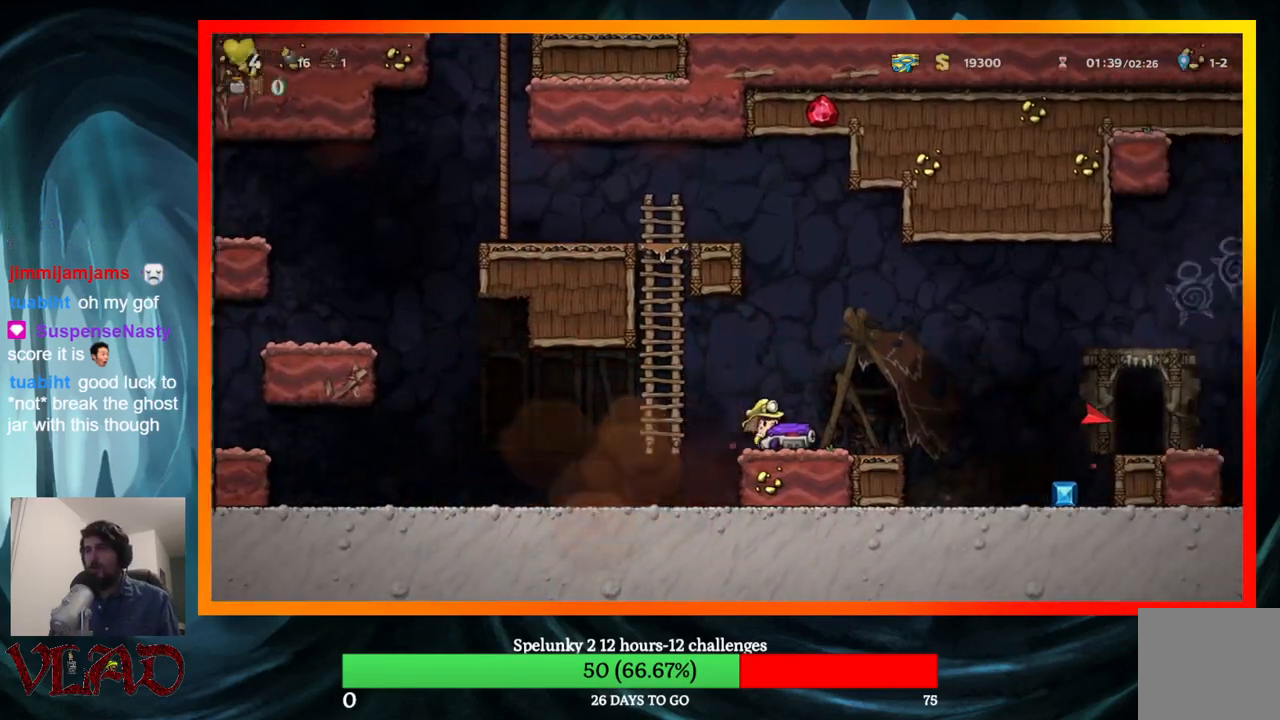
{"buttons": ["DPAD_RIGHT"], "events": []}
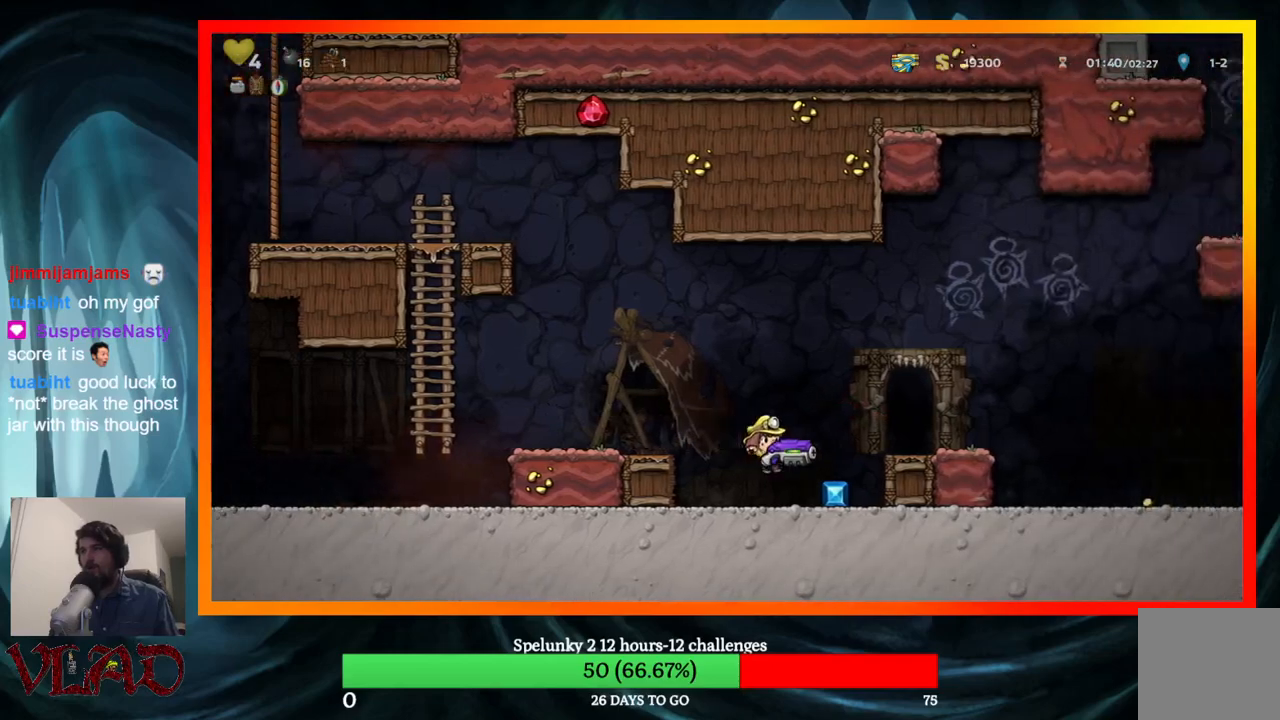
{"buttons": [], "events": [[250, "A", "down"], [383, "A", "up"], [483, "DPAD_RIGHT", "up"]]}
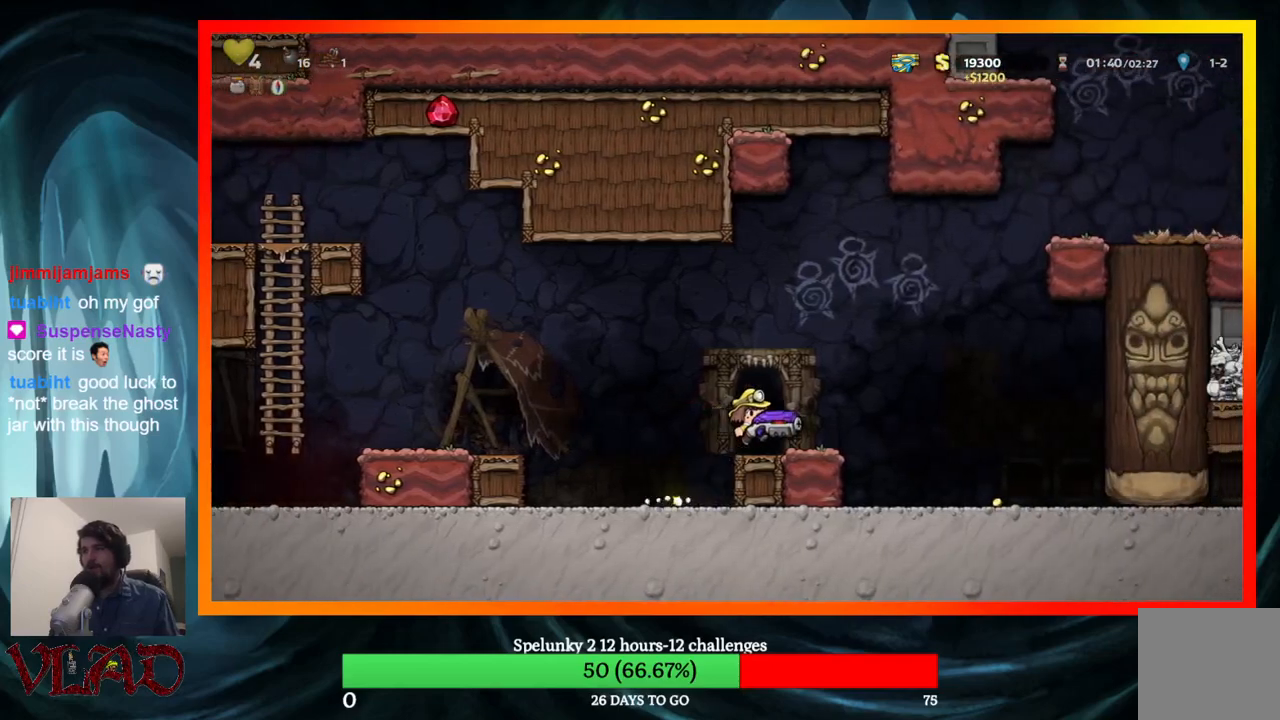
{"buttons": [], "events": [[233, "DPAD_RIGHT", "down"], [333, "DPAD_RIGHT", "up"], [367, "DPAD_LEFT", "down"], [433, "DPAD_LEFT", "up"]]}
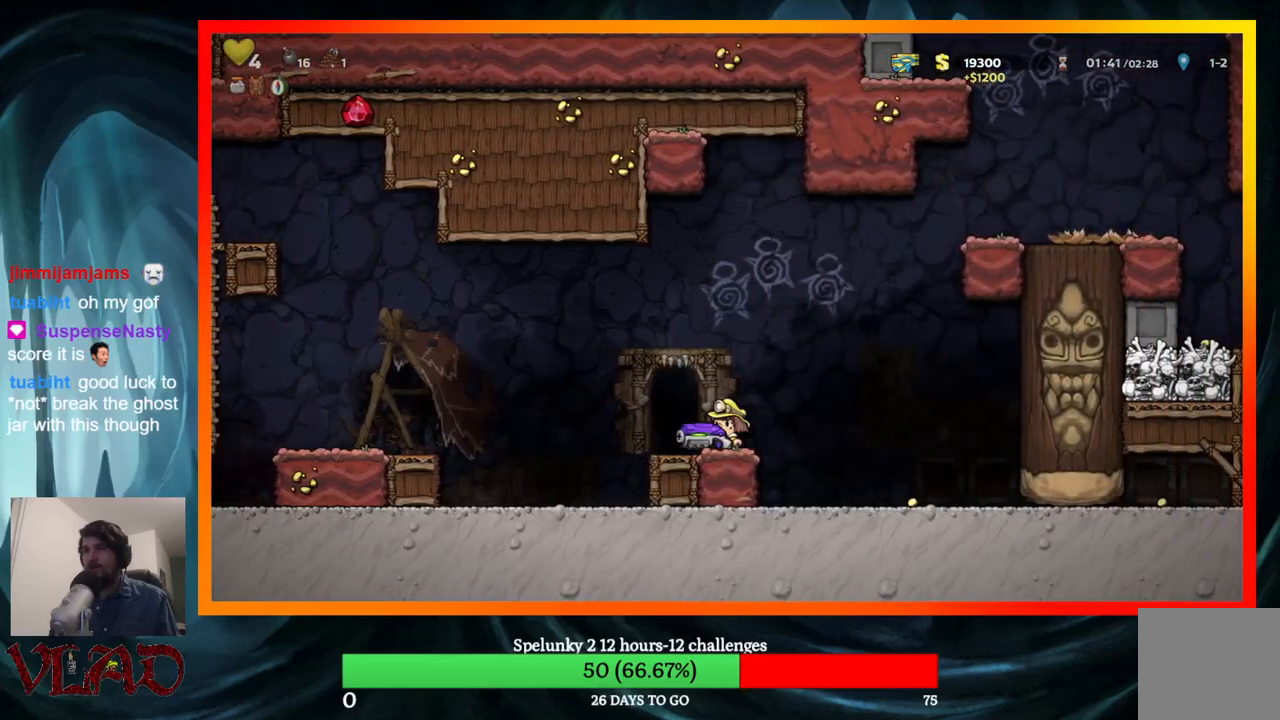
{"buttons": [], "events": []}
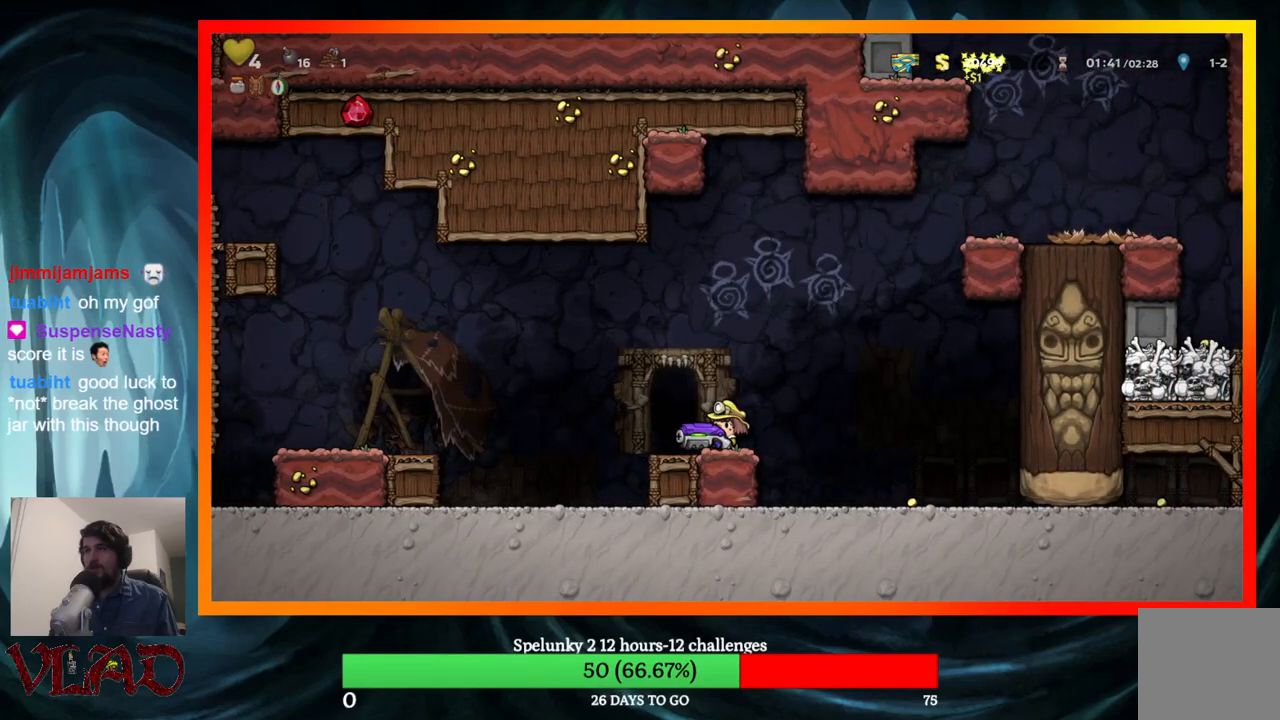
{"buttons": ["A", "X", "DPAD_RIGHT"], "events": [[200, "A", "down"], [233, "X", "down"], [317, "DPAD_RIGHT", "down"]]}
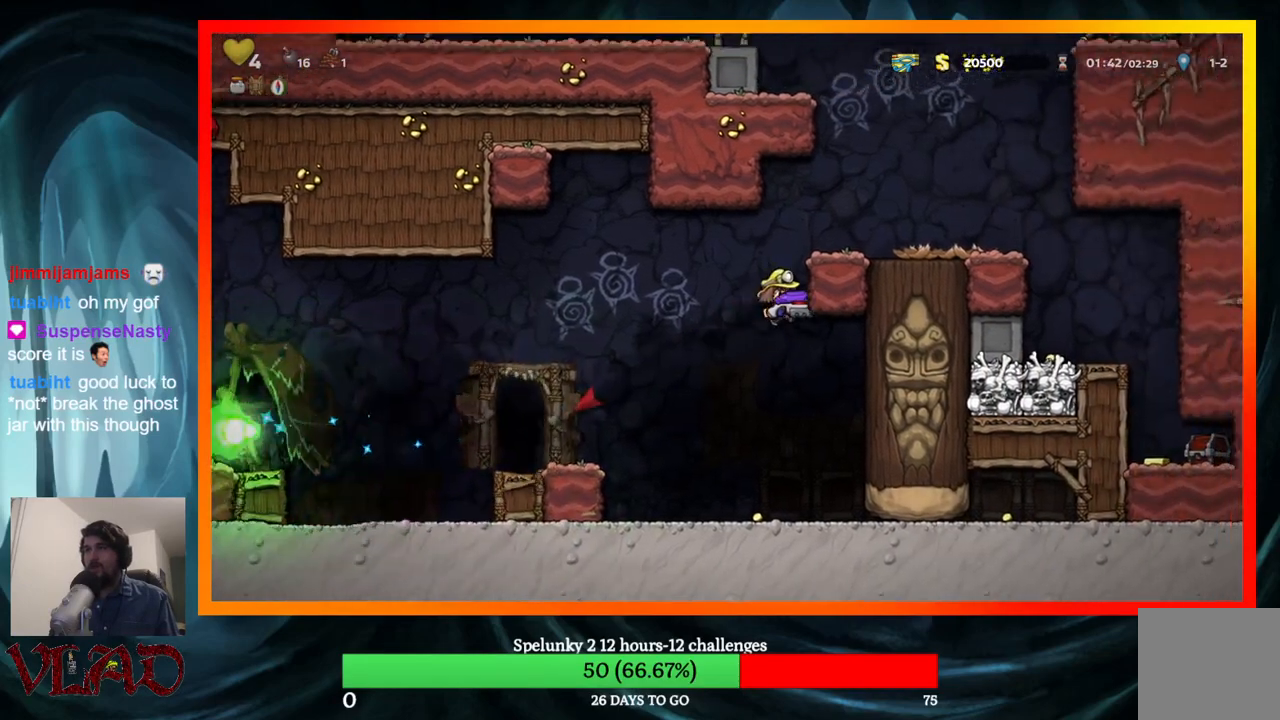
{"buttons": ["DPAD_RIGHT"], "events": [[217, "A", "up"], [217, "X", "up"]]}
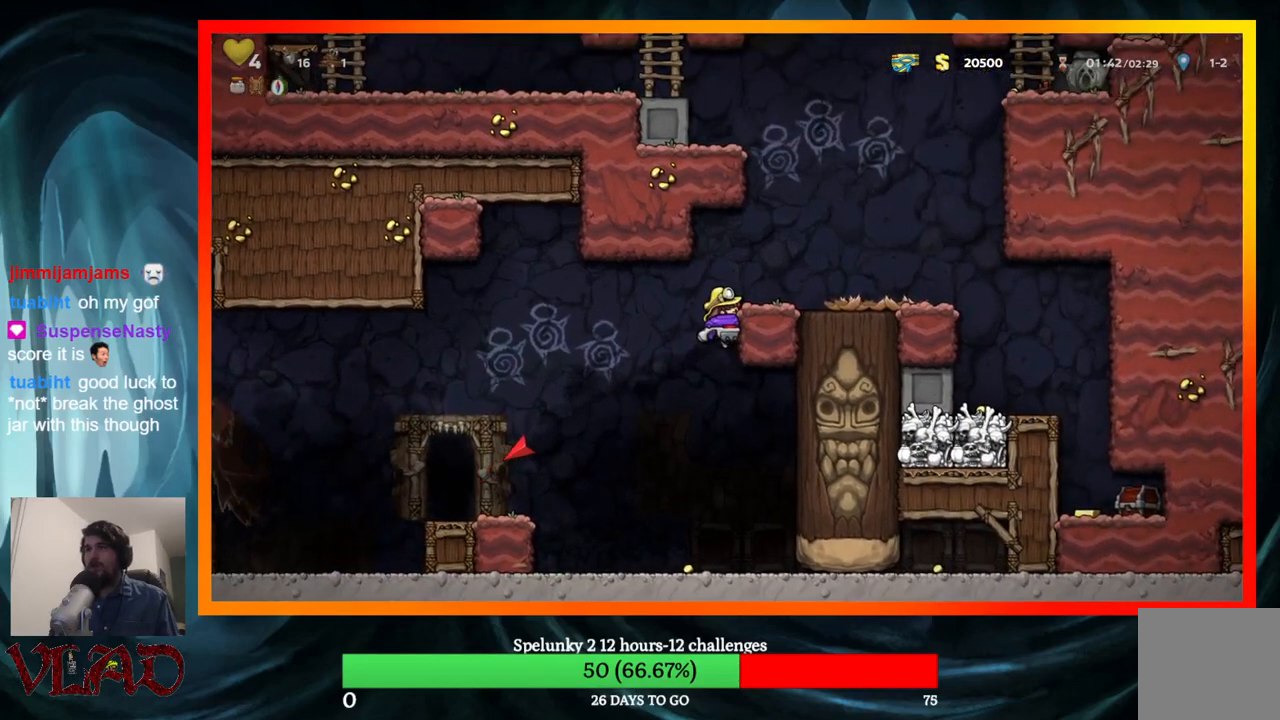
{"buttons": [], "events": [[33, "A", "down"], [150, "A", "up"], [400, "DPAD_RIGHT", "up"]]}
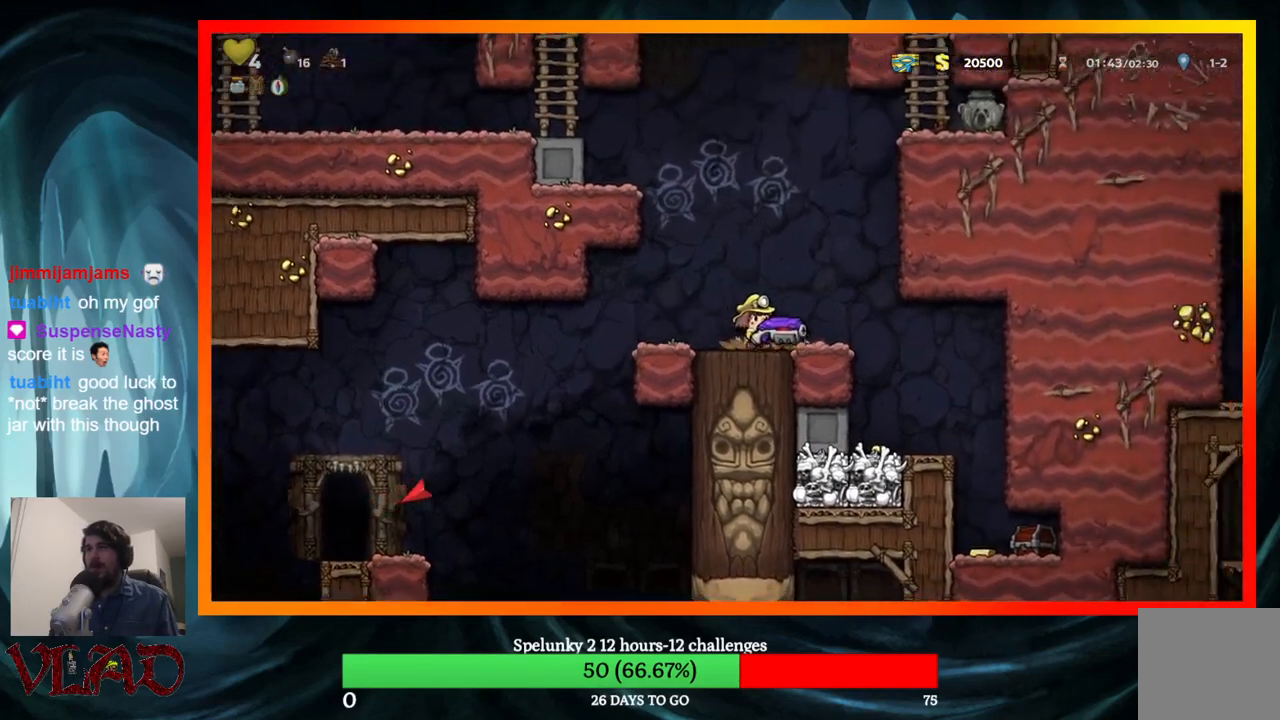
{"buttons": [], "events": [[50, "DPAD_RIGHT", "down"], [300, "DPAD_RIGHT", "up"]]}
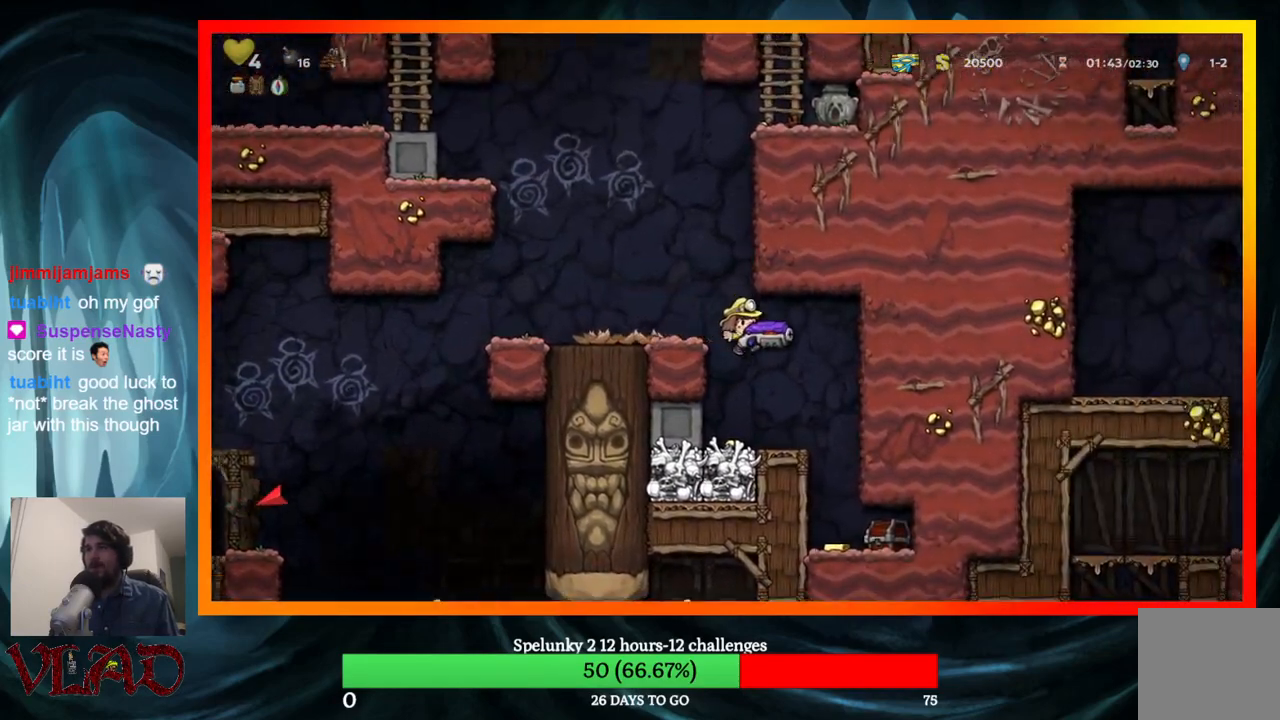
{"buttons": ["DPAD_RIGHT"], "events": [[233, "DPAD_LEFT", "down"], [400, "DPAD_LEFT", "up"], [483, "DPAD_RIGHT", "down"]]}
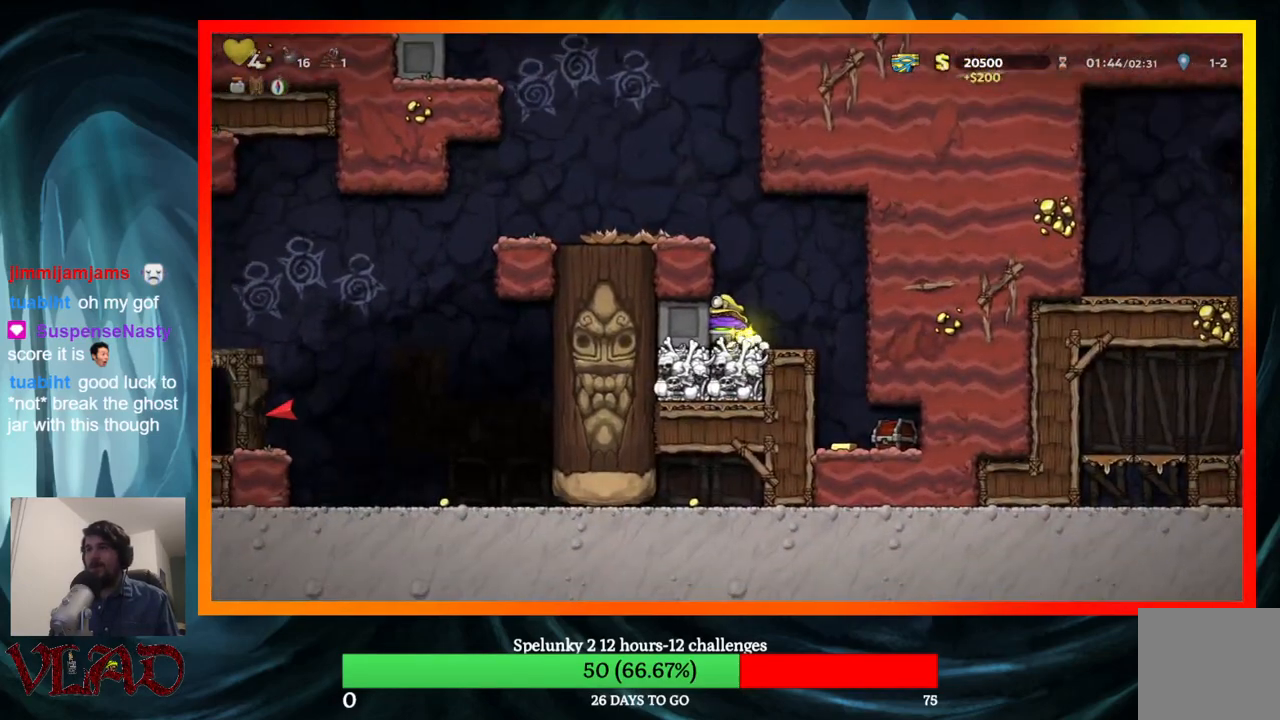
{"buttons": [], "events": [[17, "DPAD_RIGHT", "up"]]}
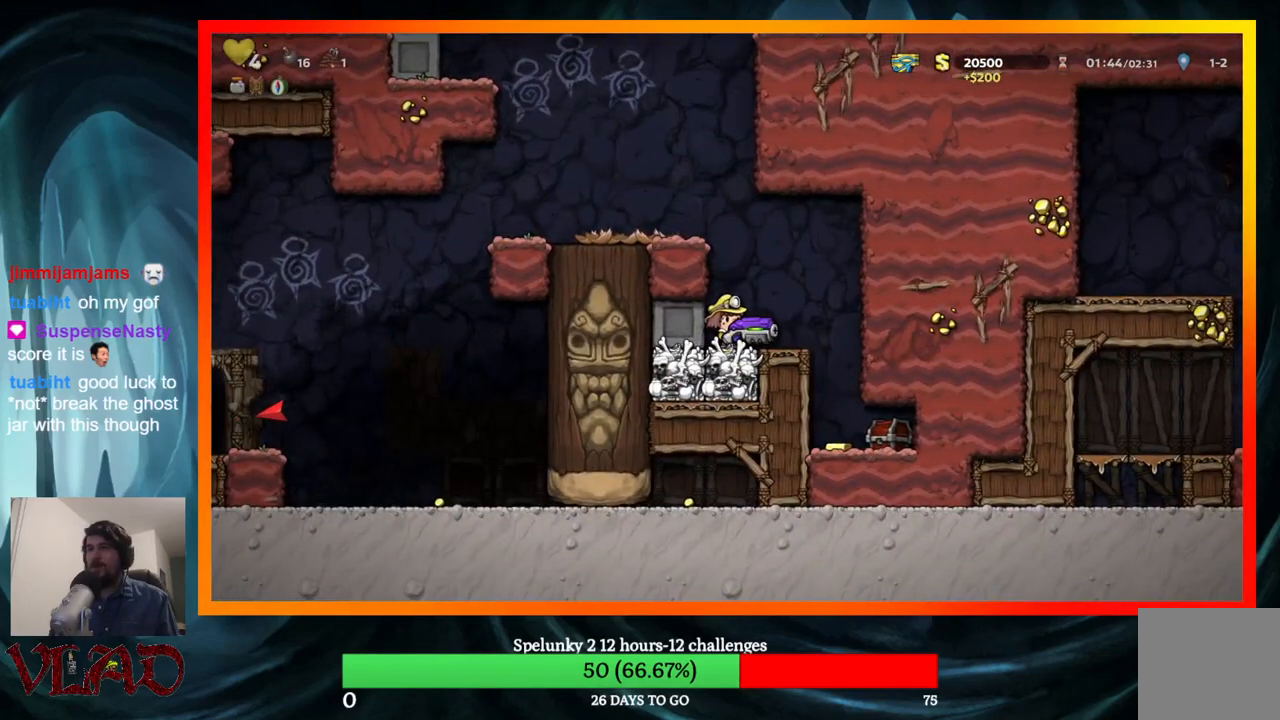
{"buttons": [], "events": []}
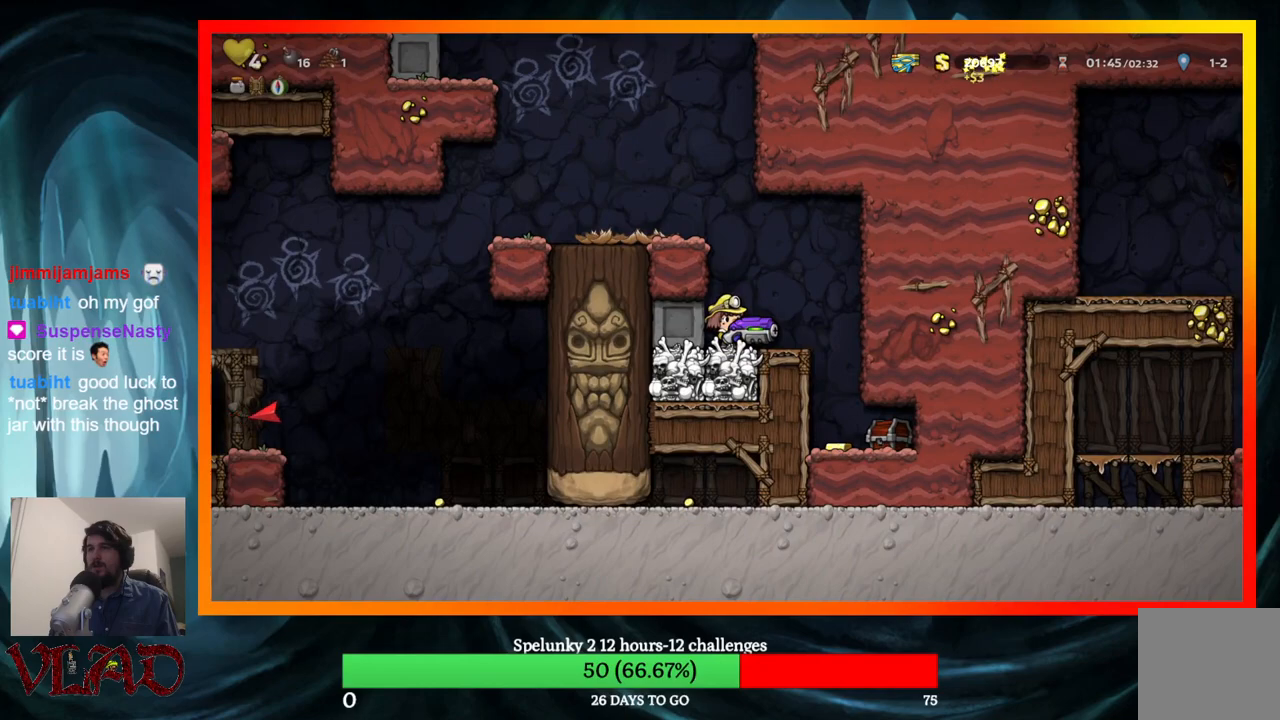
{"buttons": [], "events": [[117, "X", "down"], [250, "X", "up"]]}
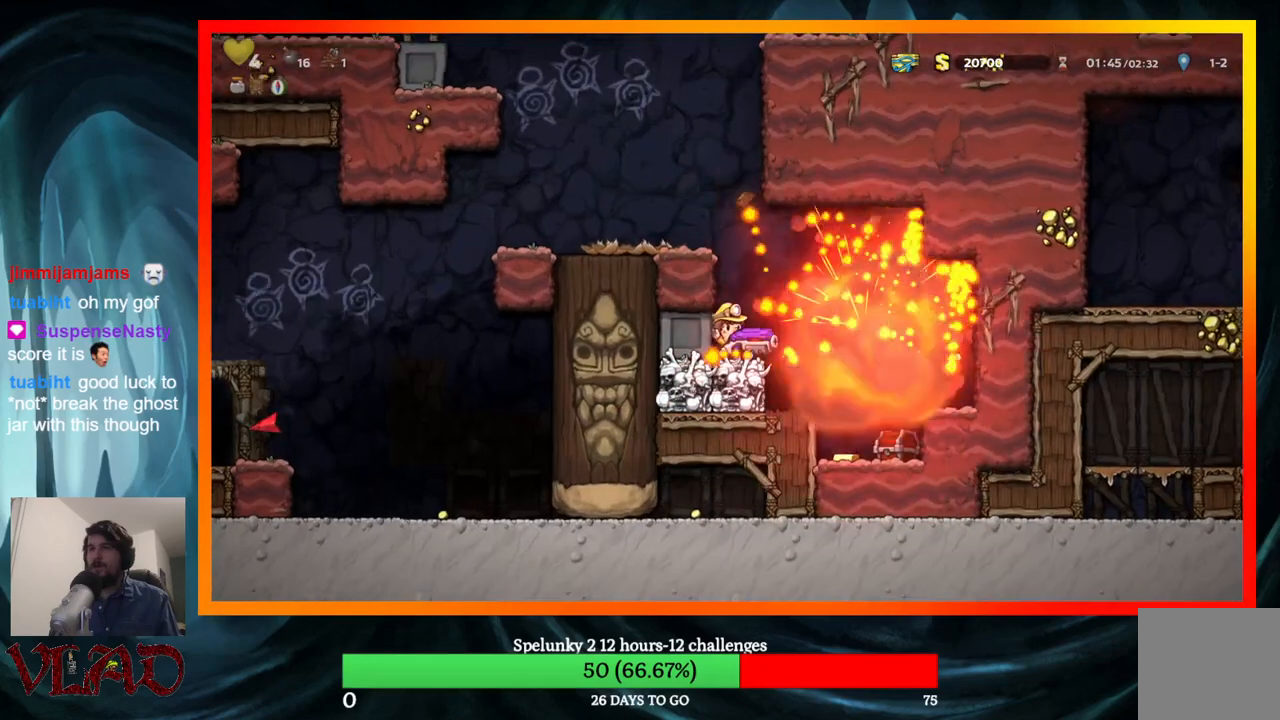
{"buttons": [], "events": []}
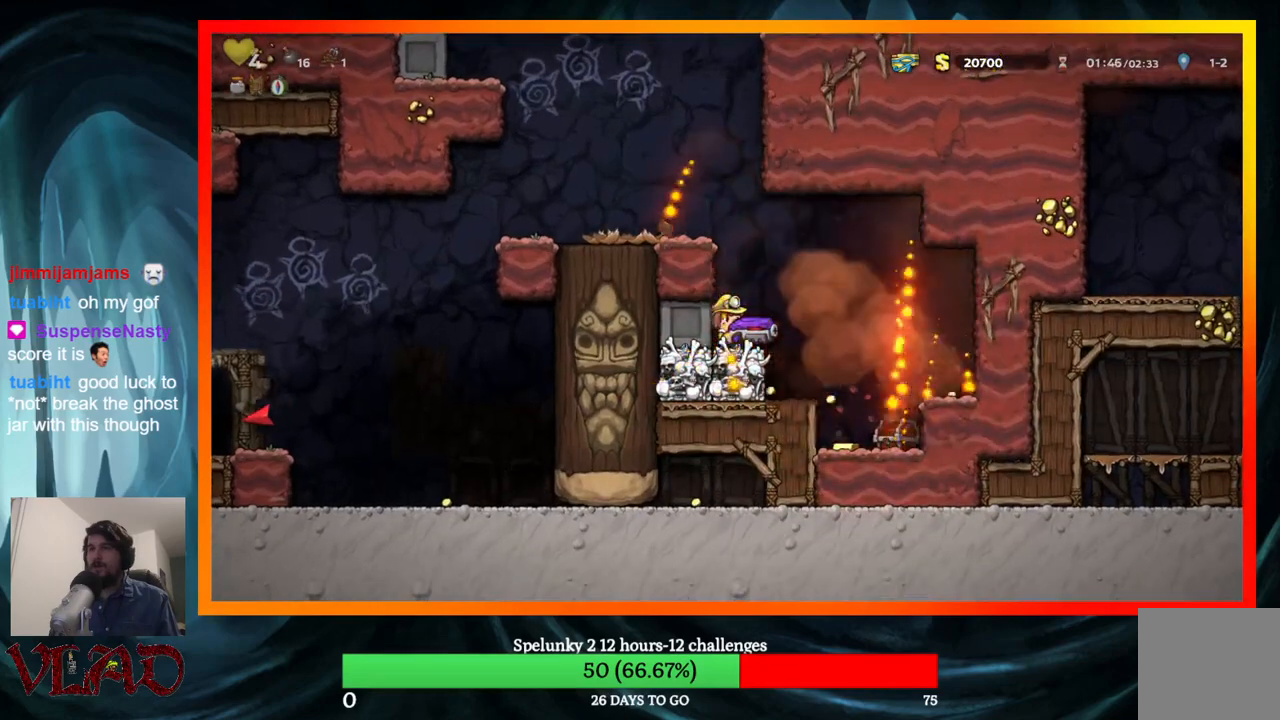
{"buttons": [], "events": [[50, "DPAD_RIGHT", "down"], [150, "DPAD_RIGHT", "up"]]}
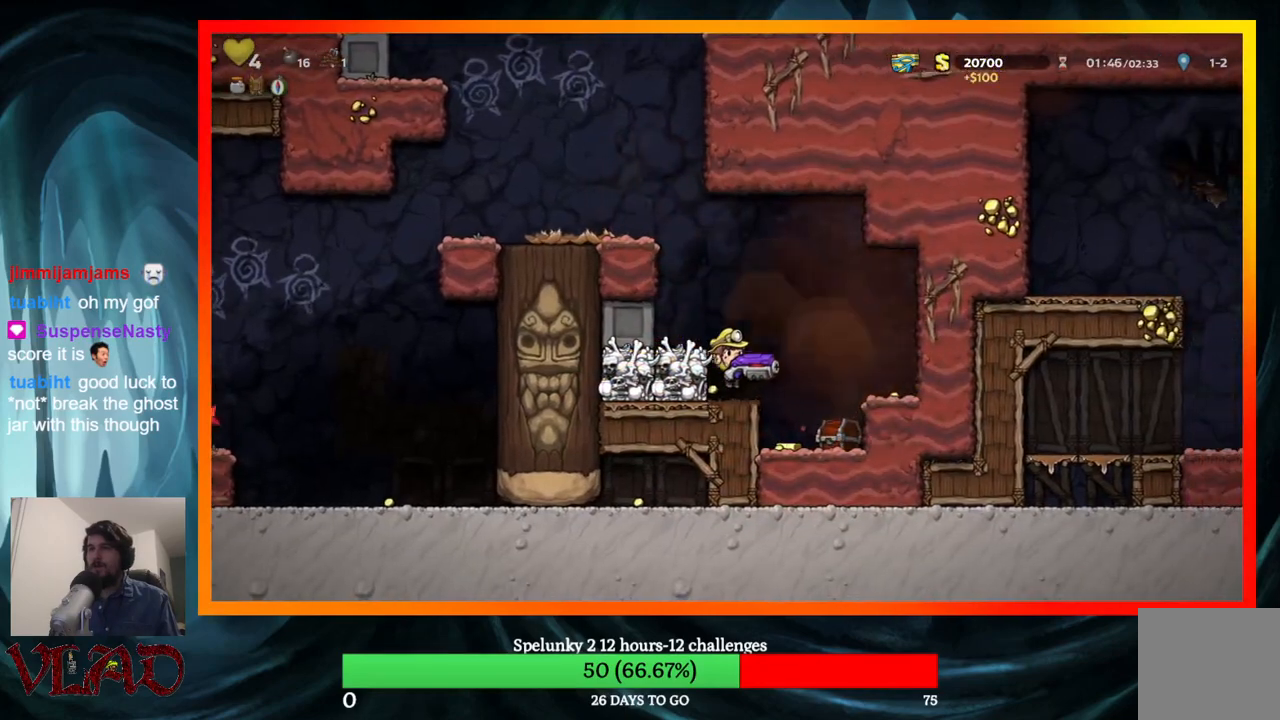
{"buttons": [], "events": []}
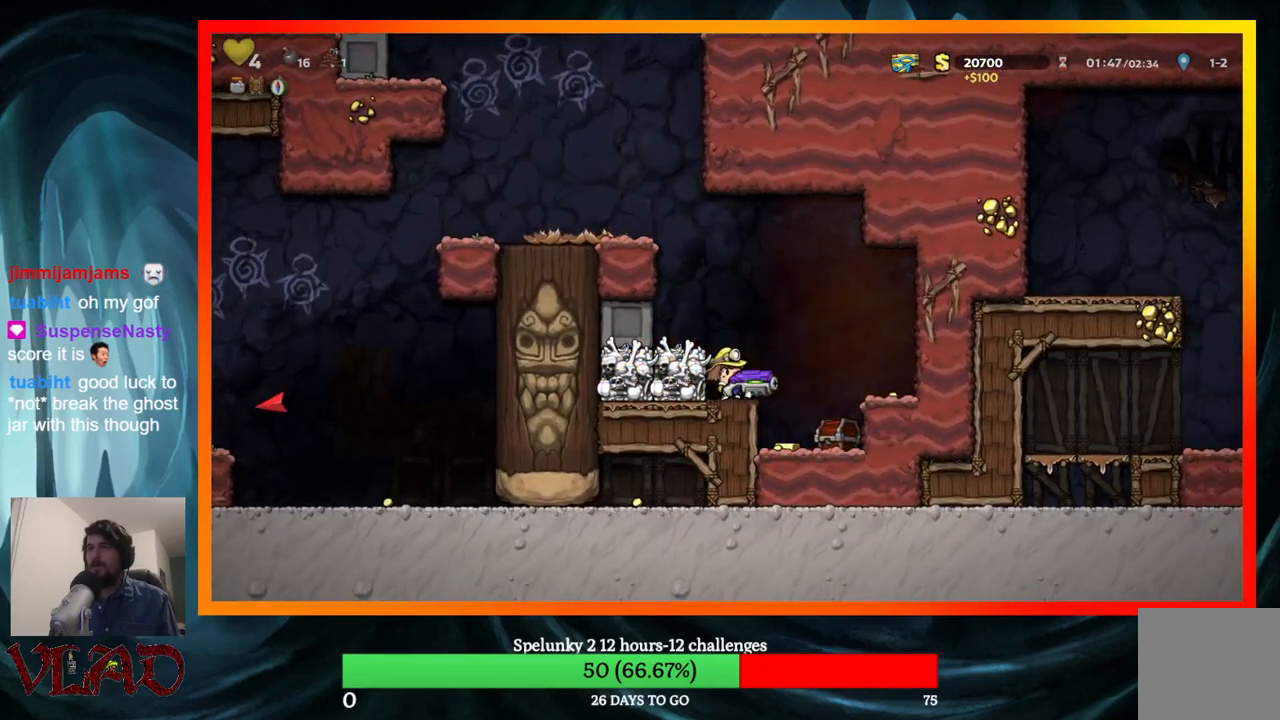
{"buttons": [], "events": []}
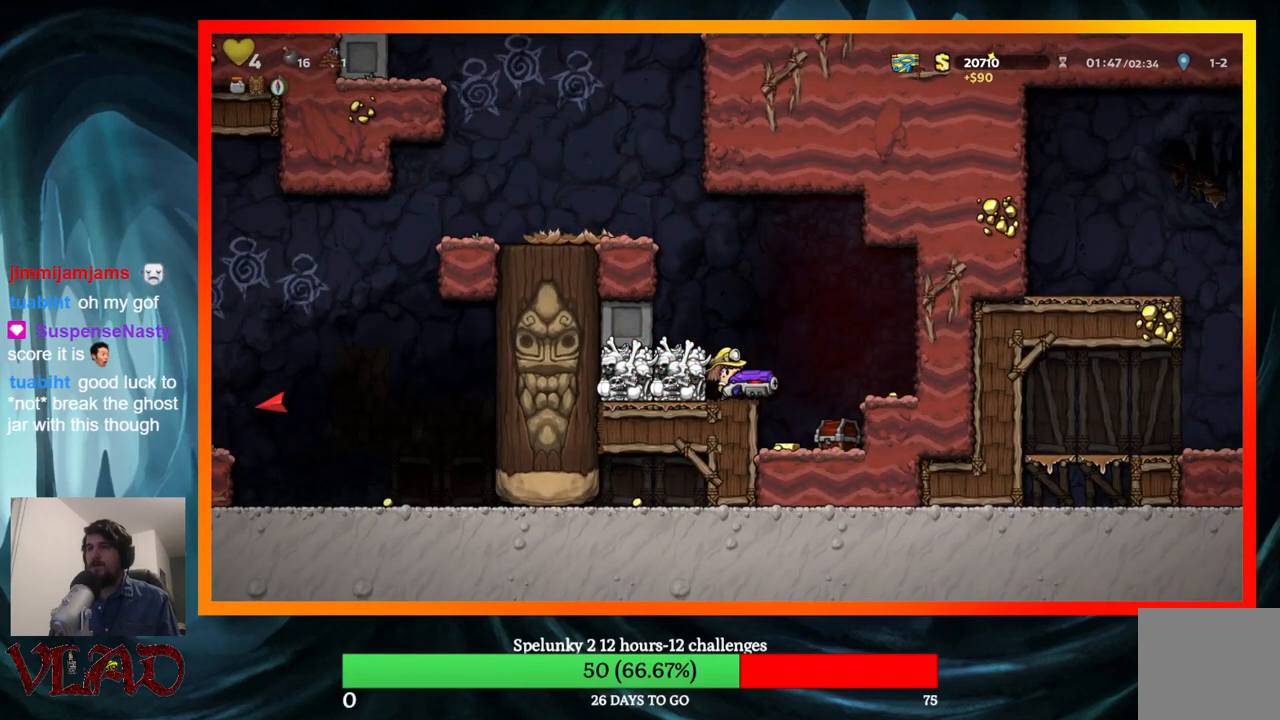
{"buttons": [], "events": []}
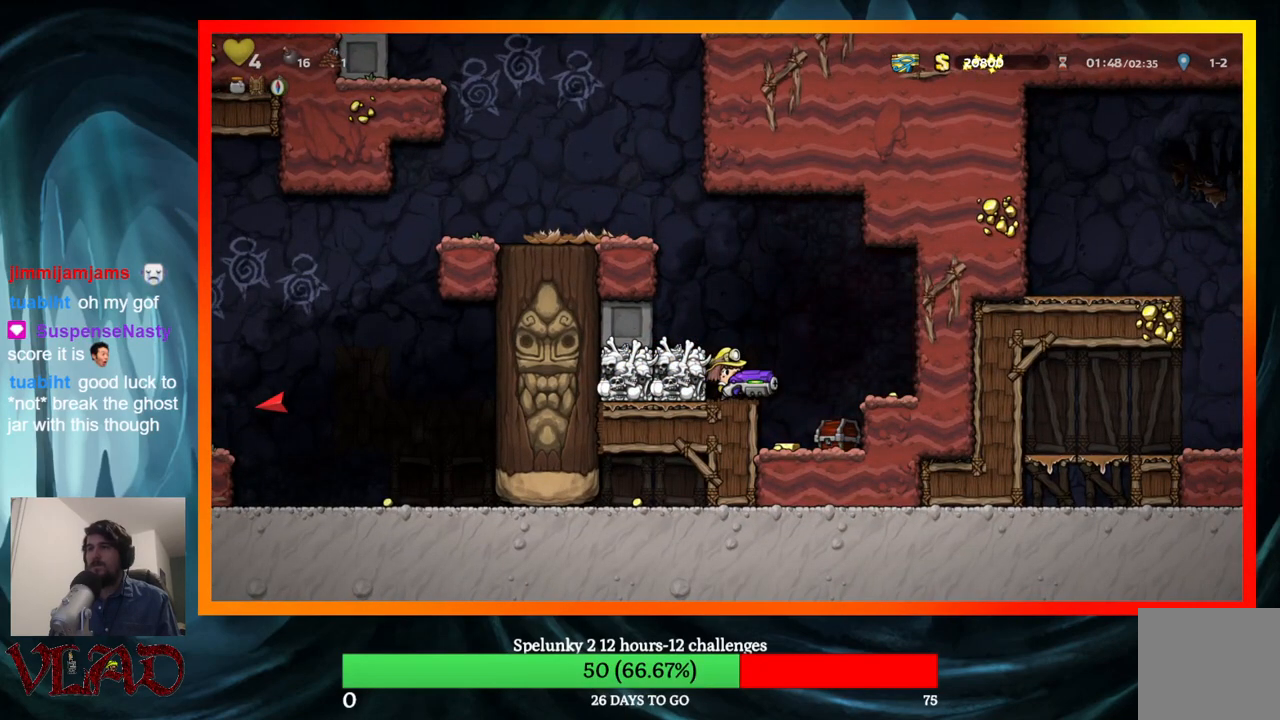
{"buttons": [], "events": [[100, "X", "down"], [233, "X", "up"]]}
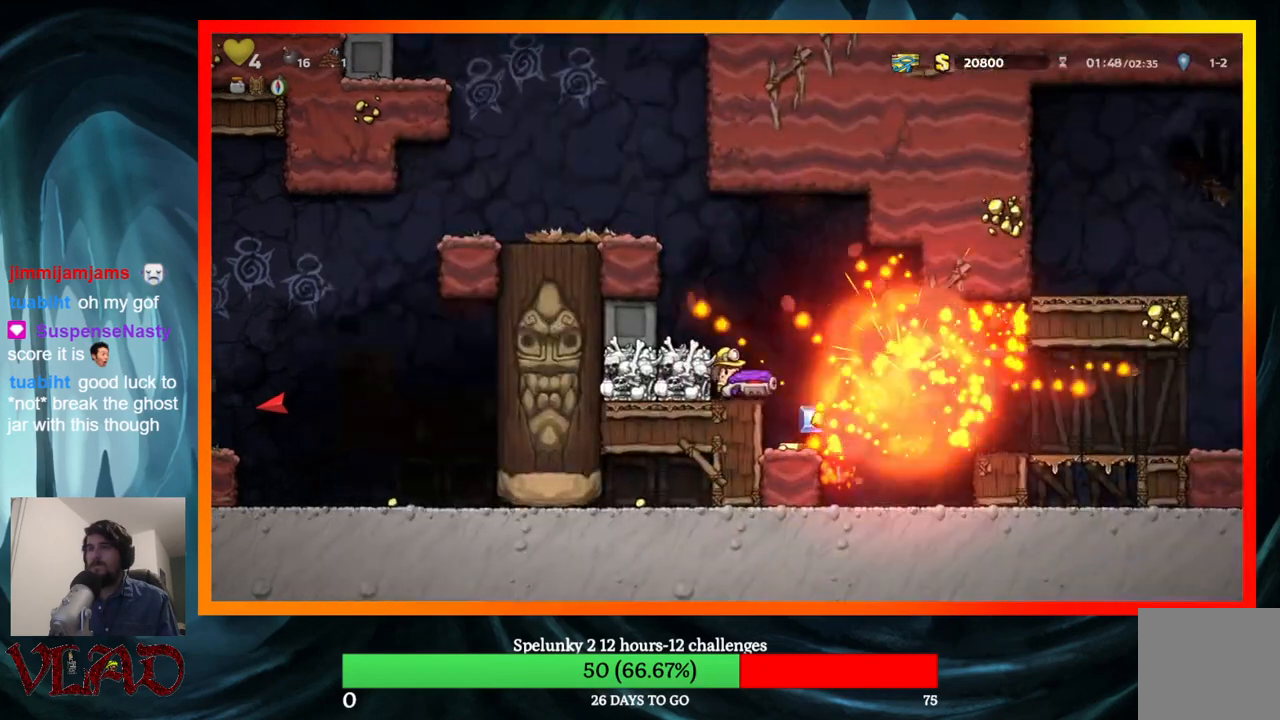
{"buttons": [], "events": []}
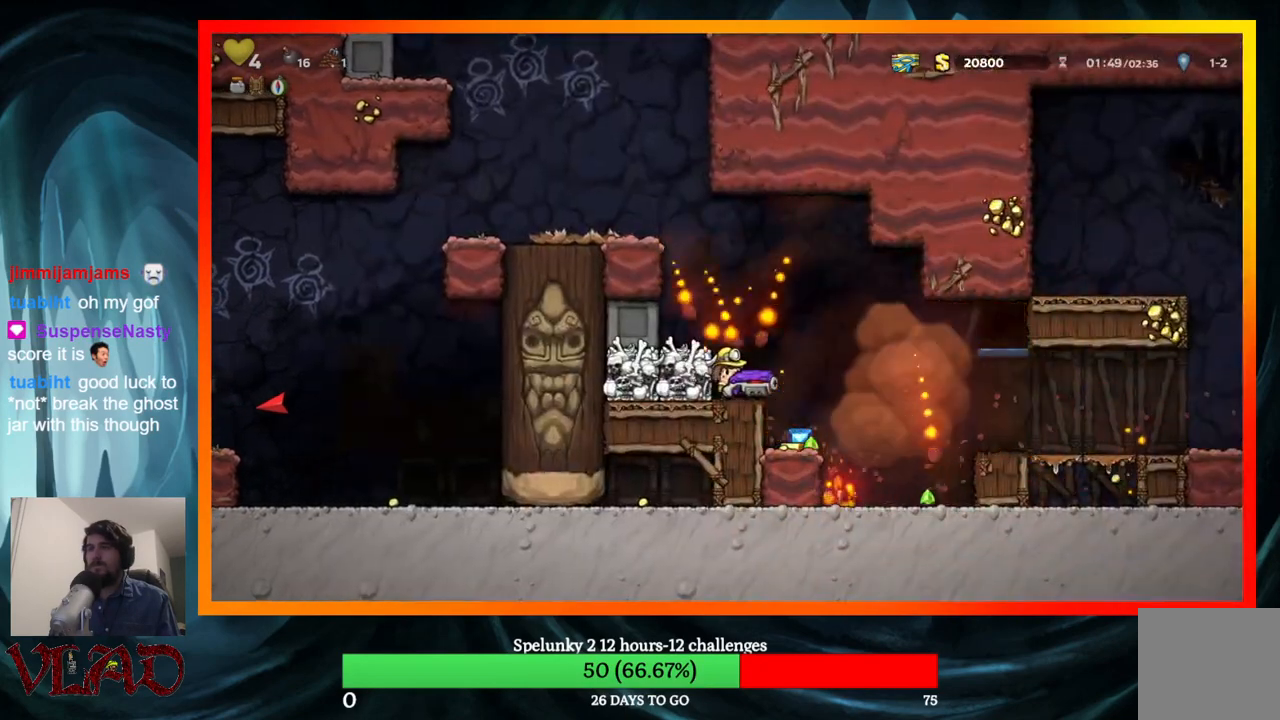
{"buttons": ["DPAD_RIGHT"], "events": [[50, "DPAD_RIGHT", "down"], [217, "DPAD_RIGHT", "up"], [250, "DPAD_LEFT", "down"], [333, "DPAD_LEFT", "up"], [483, "DPAD_RIGHT", "down"]]}
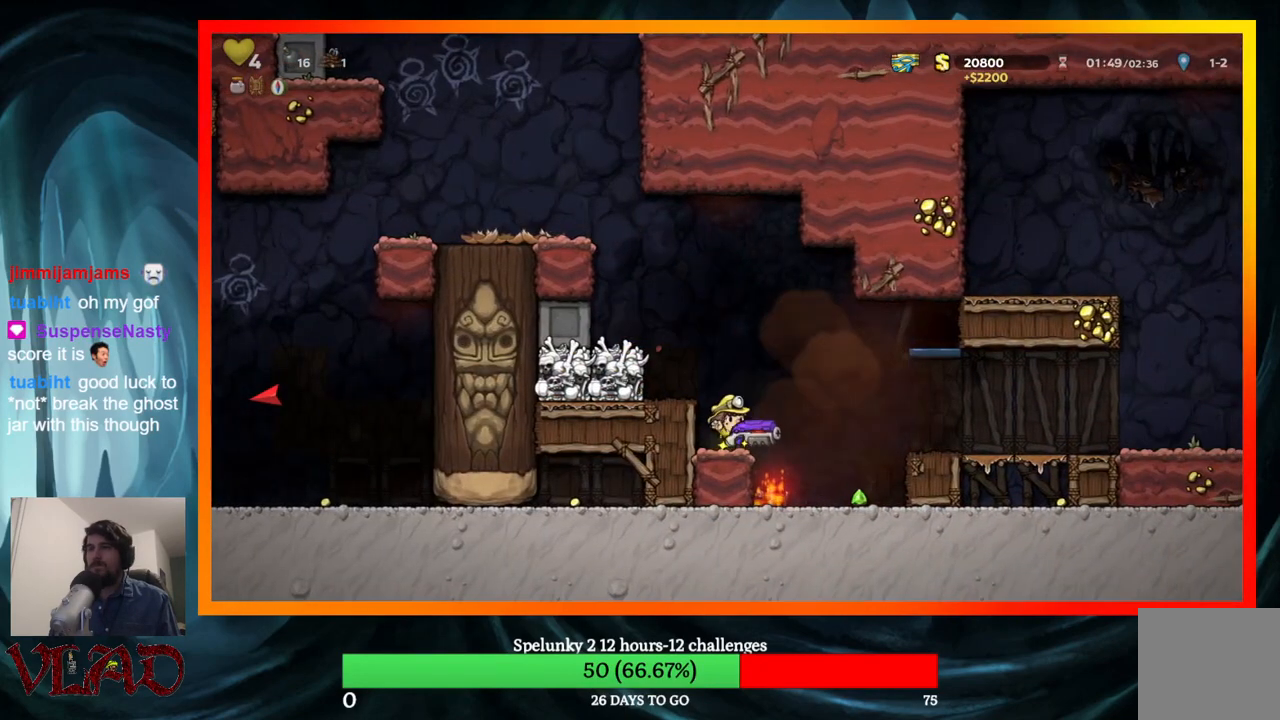
{"buttons": [], "events": [[200, "DPAD_RIGHT", "up"]]}
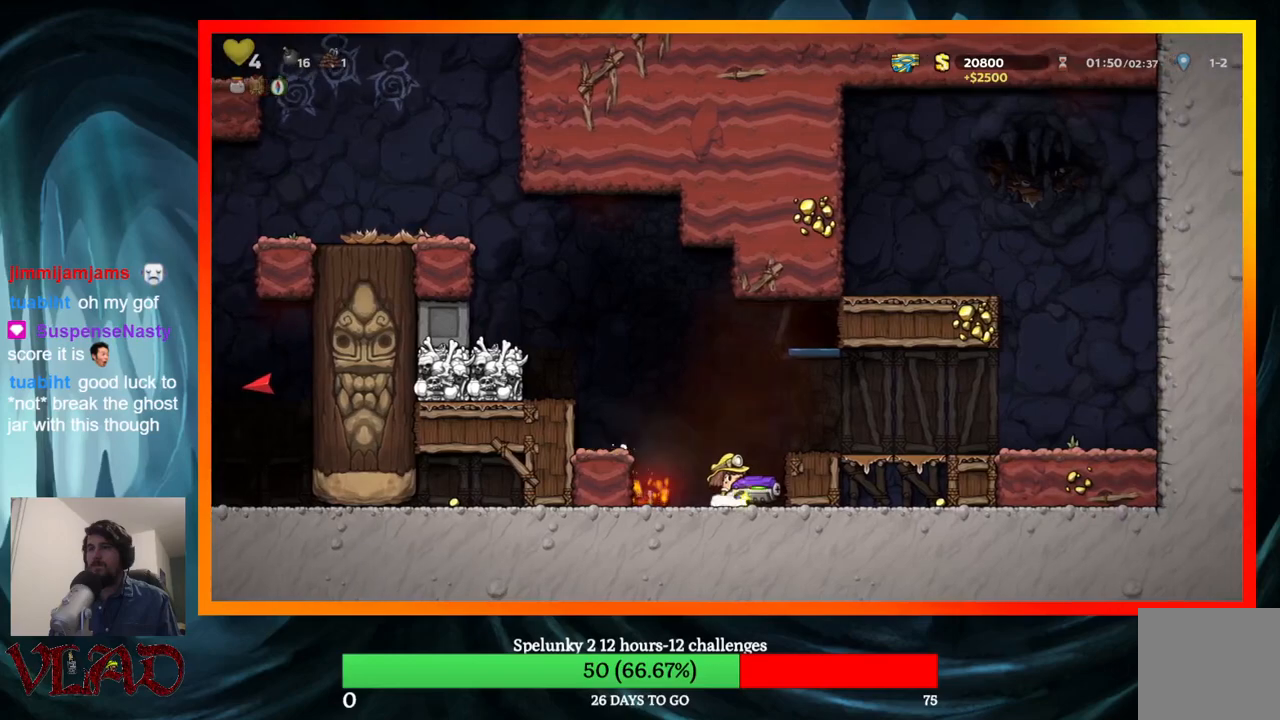
{"buttons": [], "events": [[117, "A", "down"], [167, "DPAD_RIGHT", "down"], [233, "A", "up"], [317, "DPAD_RIGHT", "up"]]}
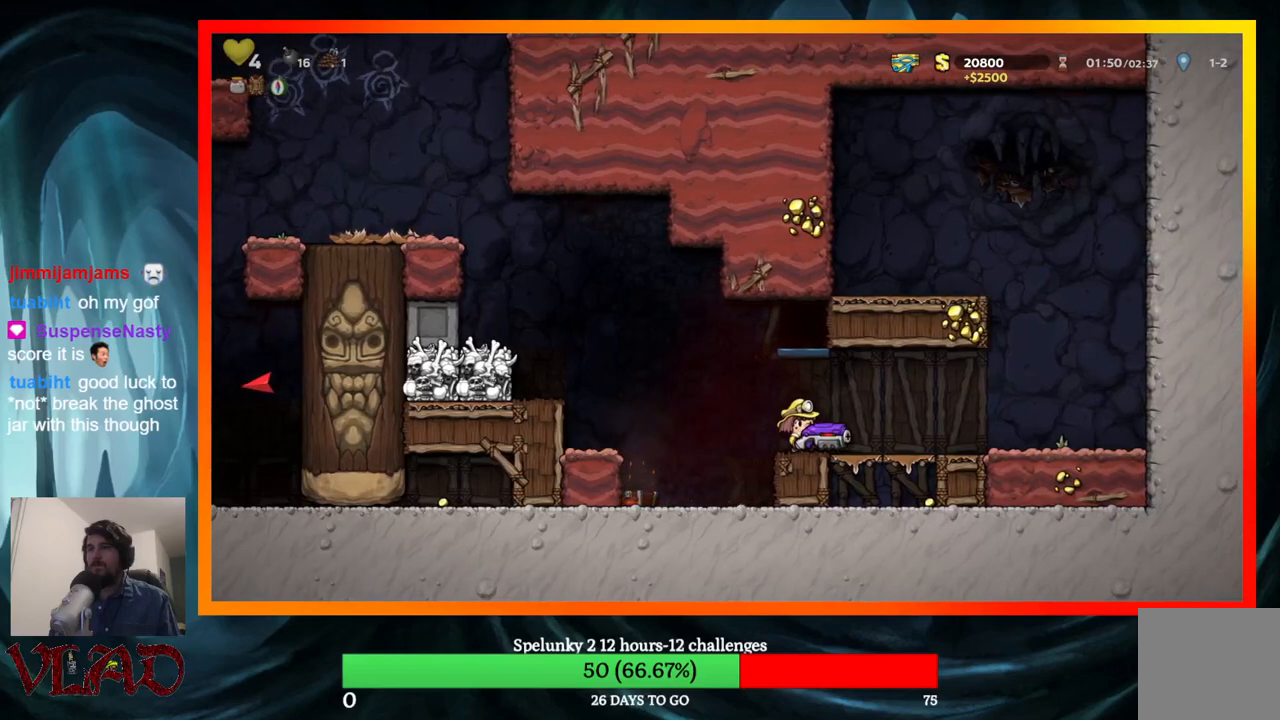
{"buttons": ["DPAD_RIGHT"], "events": [[317, "DPAD_RIGHT", "down"]]}